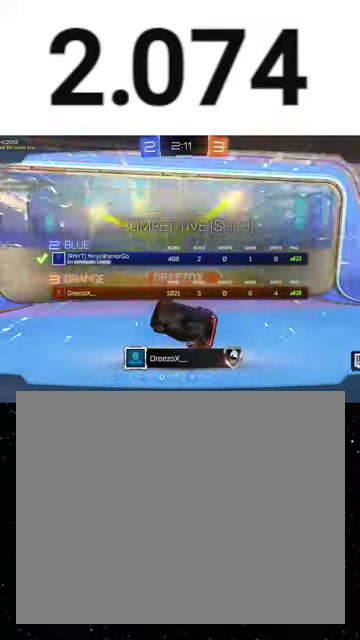
Gameplay with a controller (Xbox layout); each line is a JSON object with the inputs held at the frame after it. "events" lists button and stick changes between this image and that frame as [ms after this image, input, new state], when the widget could be followed in between. This overlay highlights the sticks when they move; stick clicks (L3 R3) are not distinguishable. Not read: L2 left_stick.
{"buttons": ["R2", "SELECT"], "right_stick": "center", "events": []}
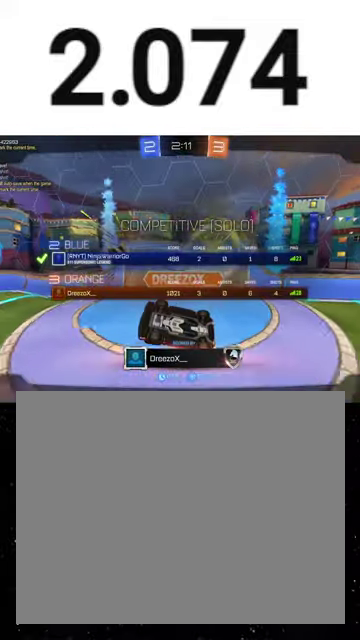
{"buttons": ["R2", "SELECT"], "right_stick": "center", "events": []}
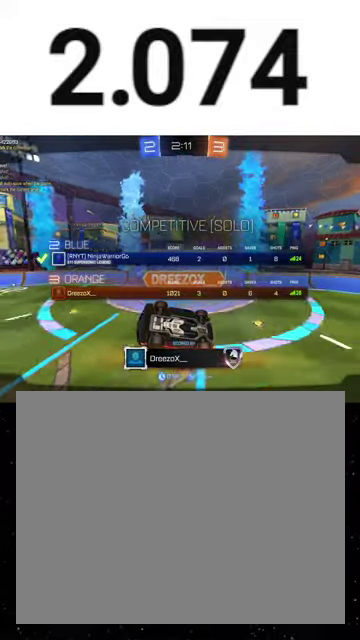
{"buttons": ["R2", "SELECT"], "right_stick": "center", "events": []}
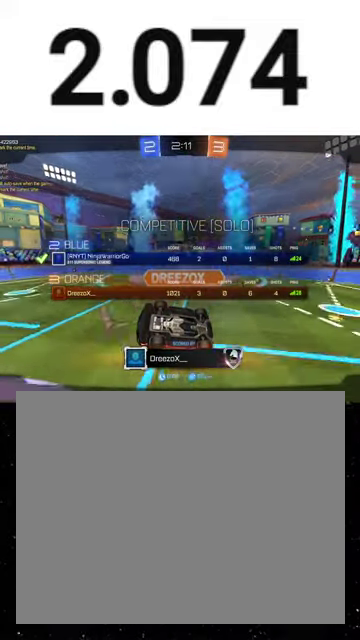
{"buttons": ["R2", "SELECT"], "right_stick": "center", "events": []}
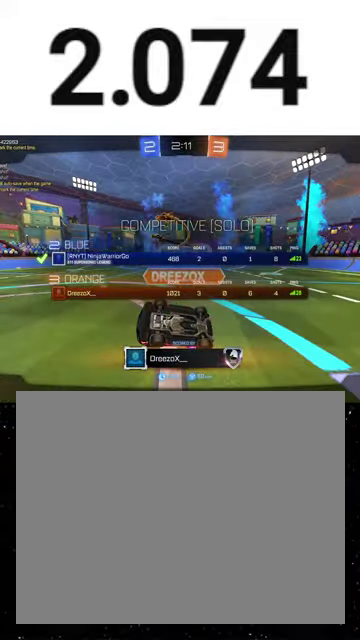
{"buttons": ["Y", "R2"], "right_stick": "center", "events": [[433, "SELECT", "up"], [433, "Y", "down"]]}
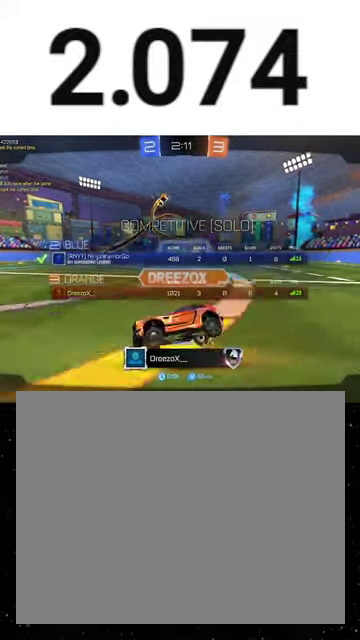
{"buttons": ["R2", "SELECT"], "right_stick": "center", "events": [[33, "SELECT", "down"], [33, "Y", "up"], [100, "R1", "down"], [167, "Y", "down"], [233, "Y", "up"], [267, "R1", "up"]]}
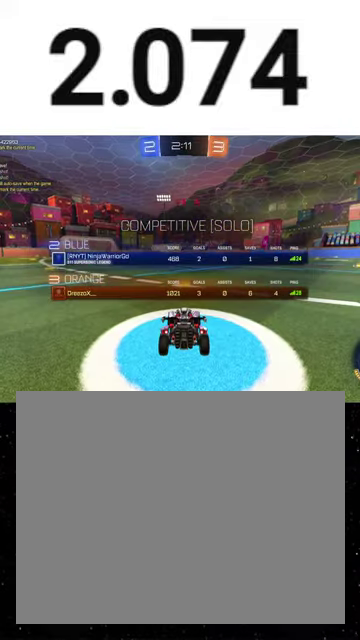
{"buttons": ["R2", "SELECT"], "right_stick": "center", "events": [[200, "Y", "down"], [267, "Y", "up"]]}
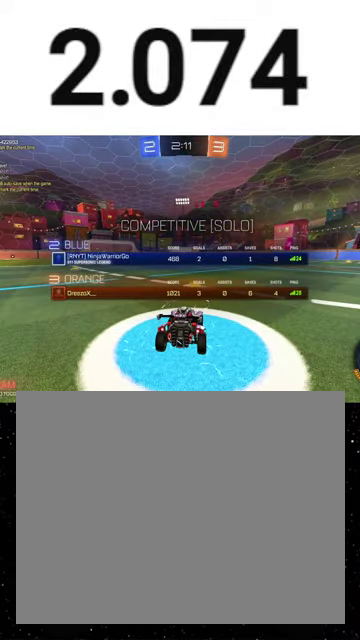
{"buttons": ["R2", "SELECT"], "right_stick": "center", "events": []}
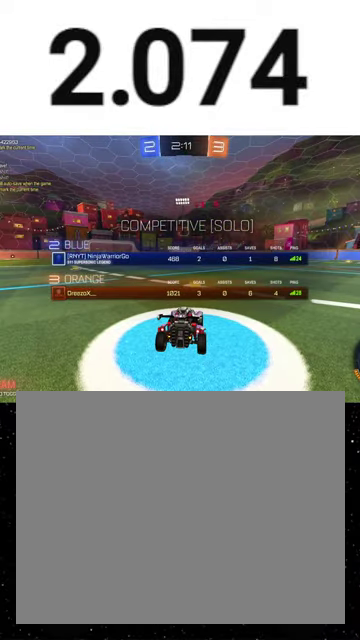
{"buttons": ["R2", "SELECT"], "right_stick": "center", "events": []}
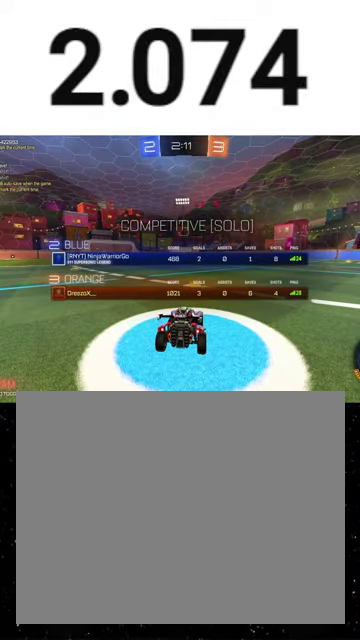
{"buttons": ["R2", "SELECT"], "right_stick": "center", "events": []}
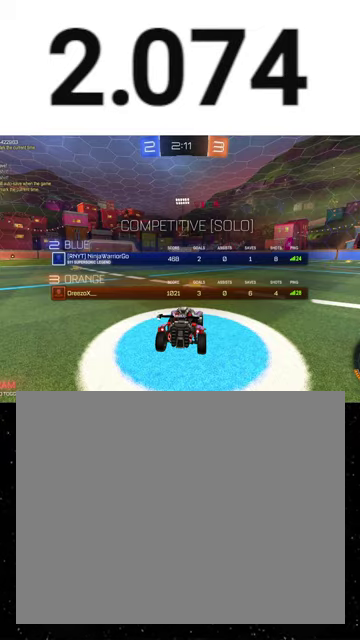
{"buttons": ["R2"], "right_stick": "center", "events": [[67, "Y", "down"], [133, "Y", "up"], [200, "Y", "down"], [267, "SELECT", "up"], [300, "Y", "up"], [367, "Y", "down"], [433, "Y", "up"]]}
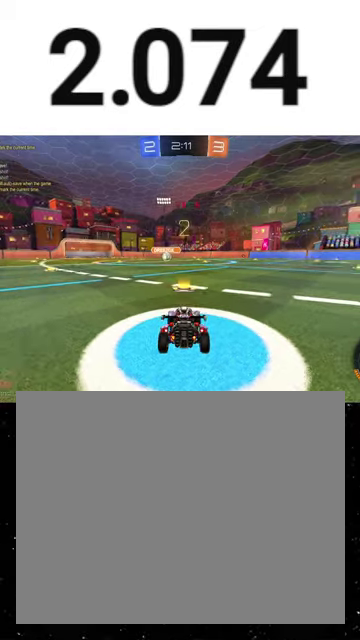
{"buttons": ["R2"], "right_stick": "center", "events": [[33, "Y", "down"], [133, "Y", "up"]]}
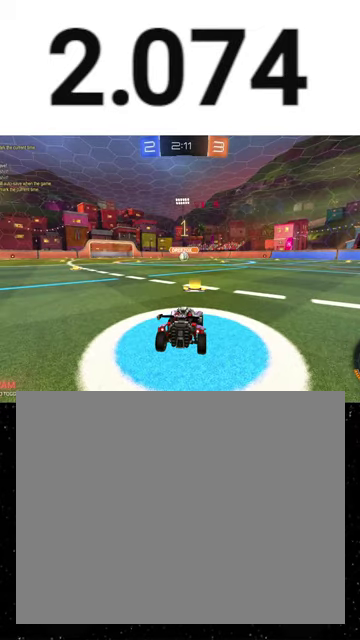
{"buttons": ["R1", "R2"], "right_stick": "center", "events": [[367, "R1", "down"]]}
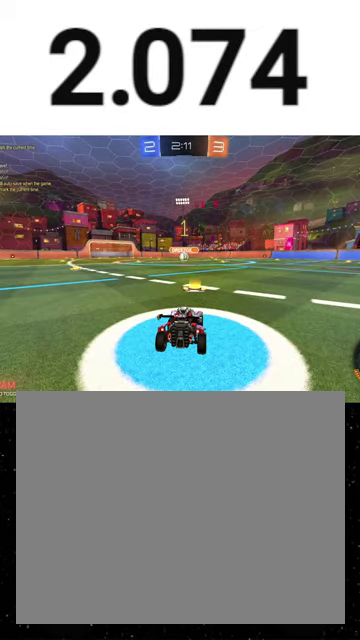
{"buttons": ["R1", "R2"], "right_stick": "center", "events": []}
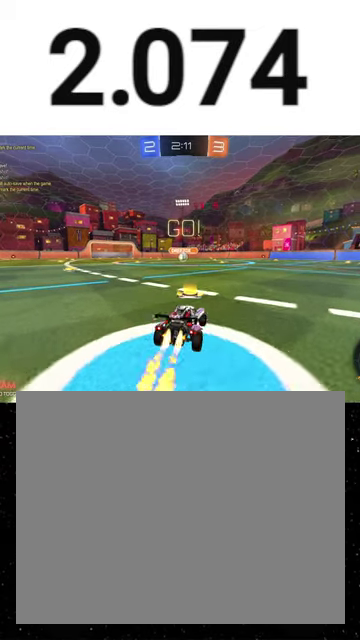
{"buttons": ["X", "R1", "R2"], "right_stick": "center", "events": [[100, "A", "down"], [233, "X", "down"], [267, "A", "up"], [300, "Y", "down"], [500, "Y", "up"]]}
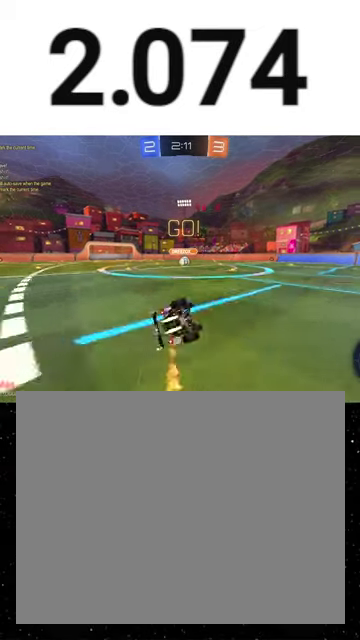
{"buttons": ["X", "R1", "R2"], "right_stick": "center", "events": []}
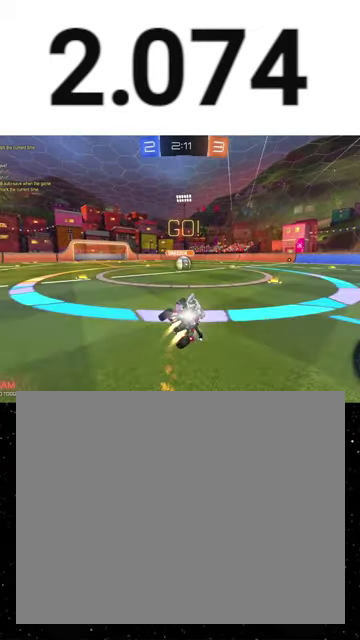
{"buttons": ["R2"], "right_stick": "center", "events": [[67, "X", "up"], [167, "R1", "up"]]}